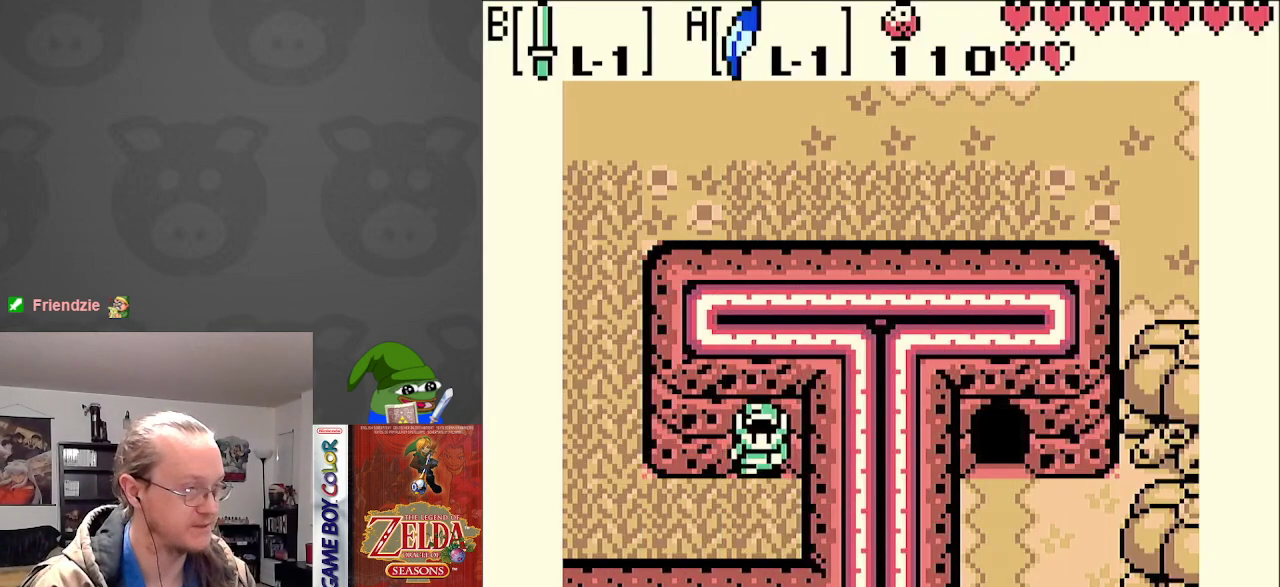
Gameplay with a controller (Nintendo layout); each line is a JSON object with the inputs held at the frame after it. "events" lists button and stick changes between this image and that frame as [ms after this image, input, new state], when the widget could be followed in between. Not read: L3 R3.
{"buttons": ["DPAD_LEFT"], "events": [[417, "DPAD_LEFT", "down"], [450, "DPAD_DOWN", "up"]]}
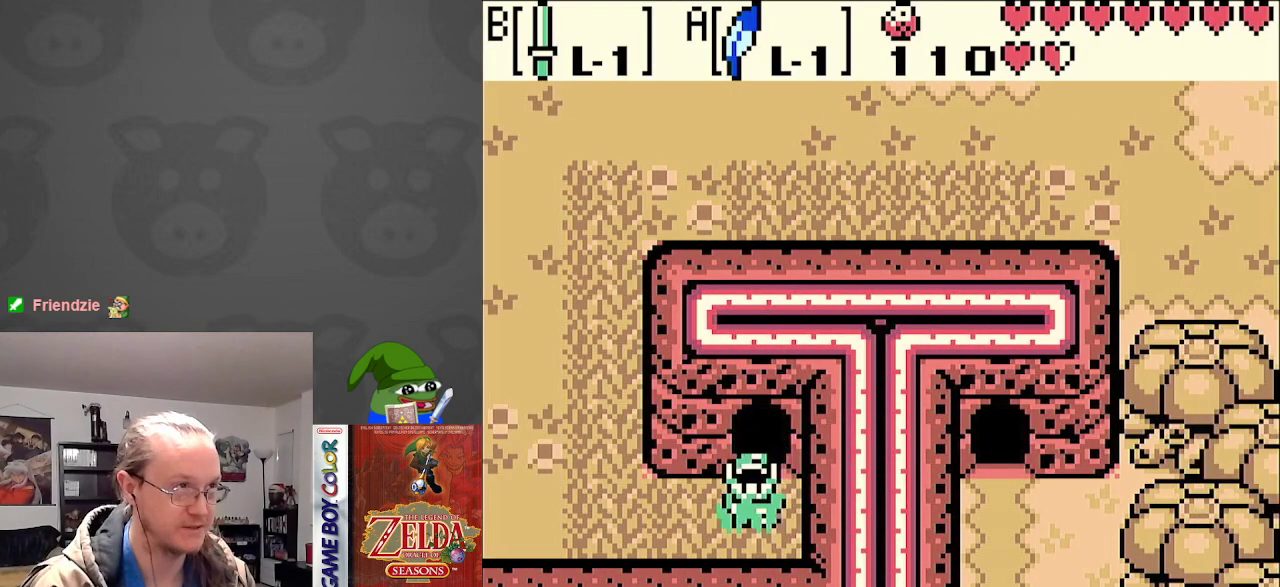
{"buttons": ["A", "DPAD_UP", "DPAD_LEFT"], "events": [[333, "DPAD_UP", "down"], [350, "A", "down"]]}
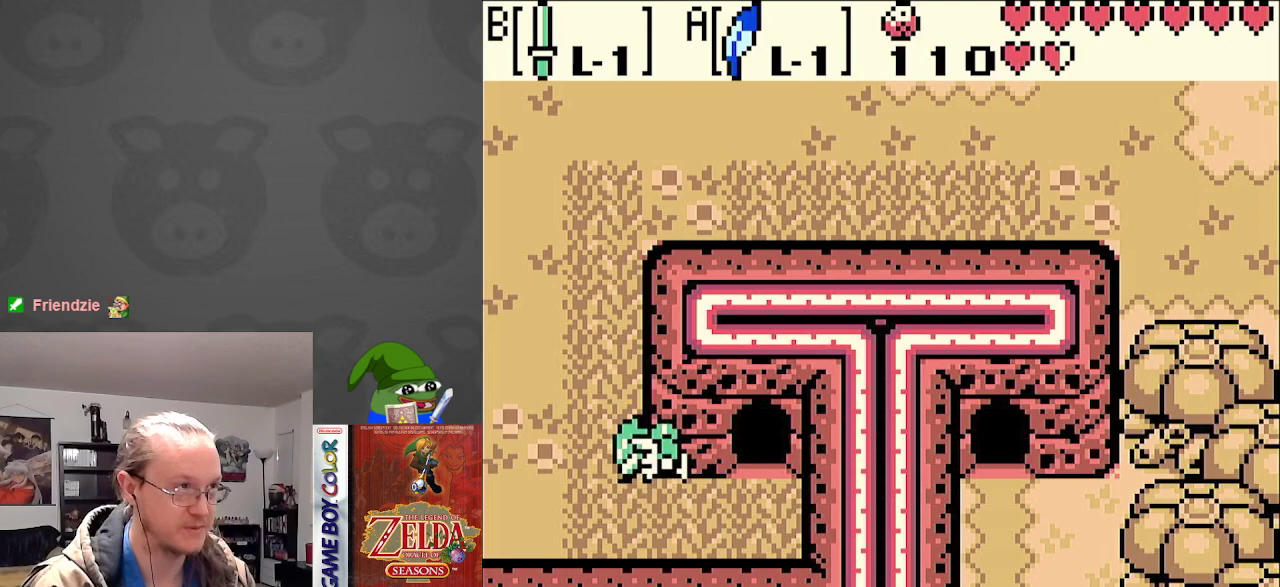
{"buttons": ["DPAD_UP", "DPAD_LEFT"], "events": [[367, "A", "up"]]}
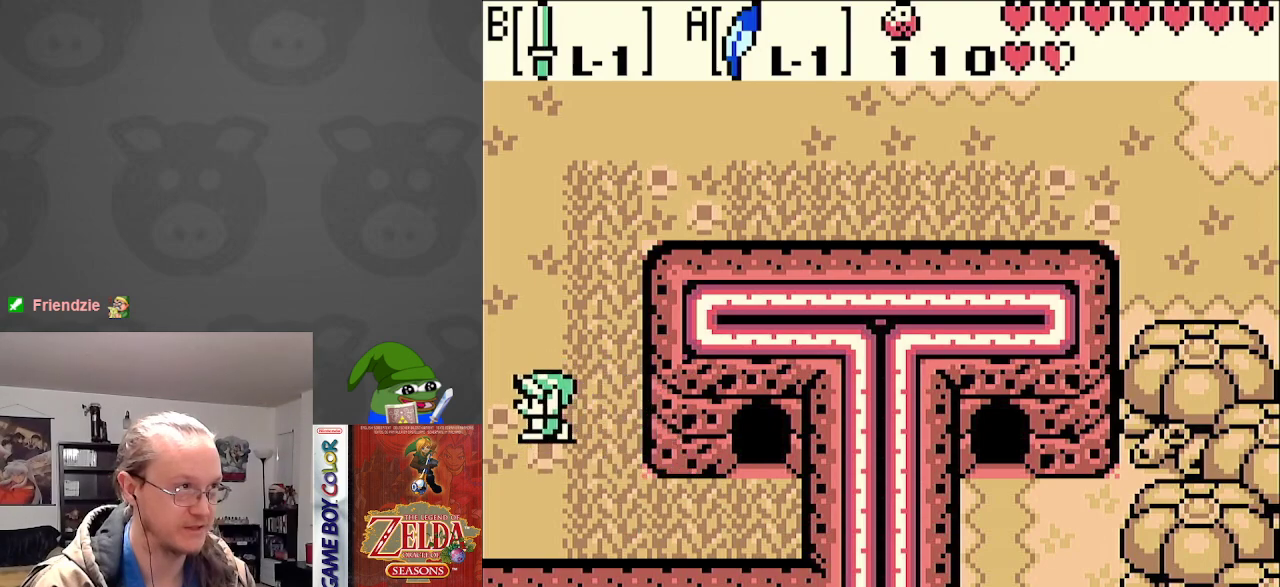
{"buttons": ["DPAD_LEFT"], "events": [[317, "DPAD_UP", "up"]]}
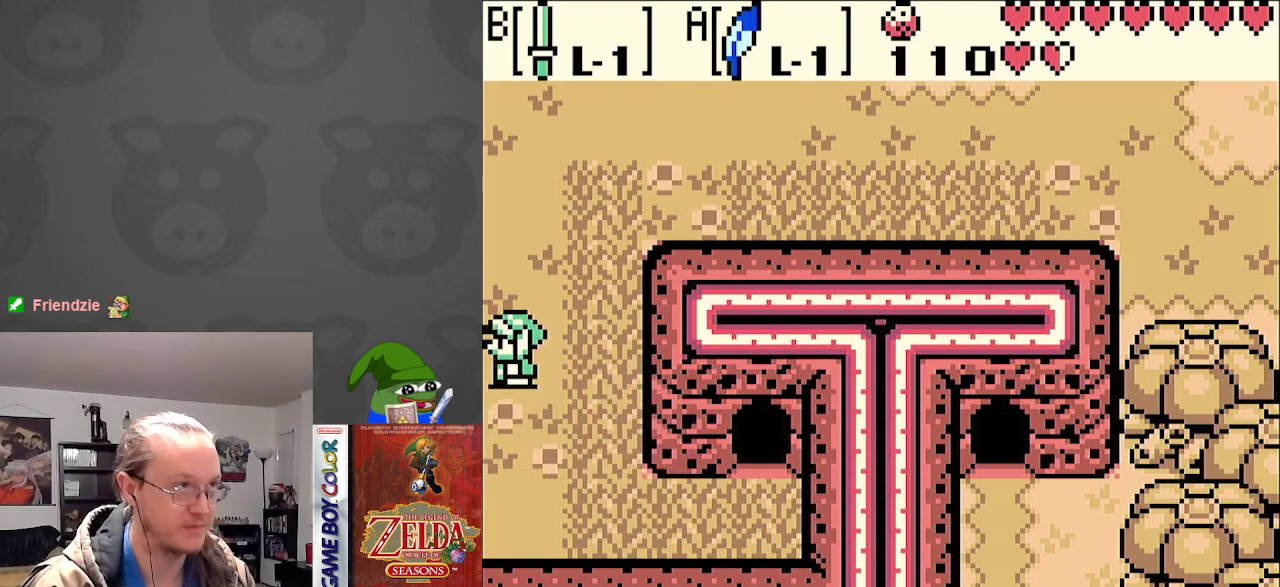
{"buttons": ["DPAD_LEFT"], "events": []}
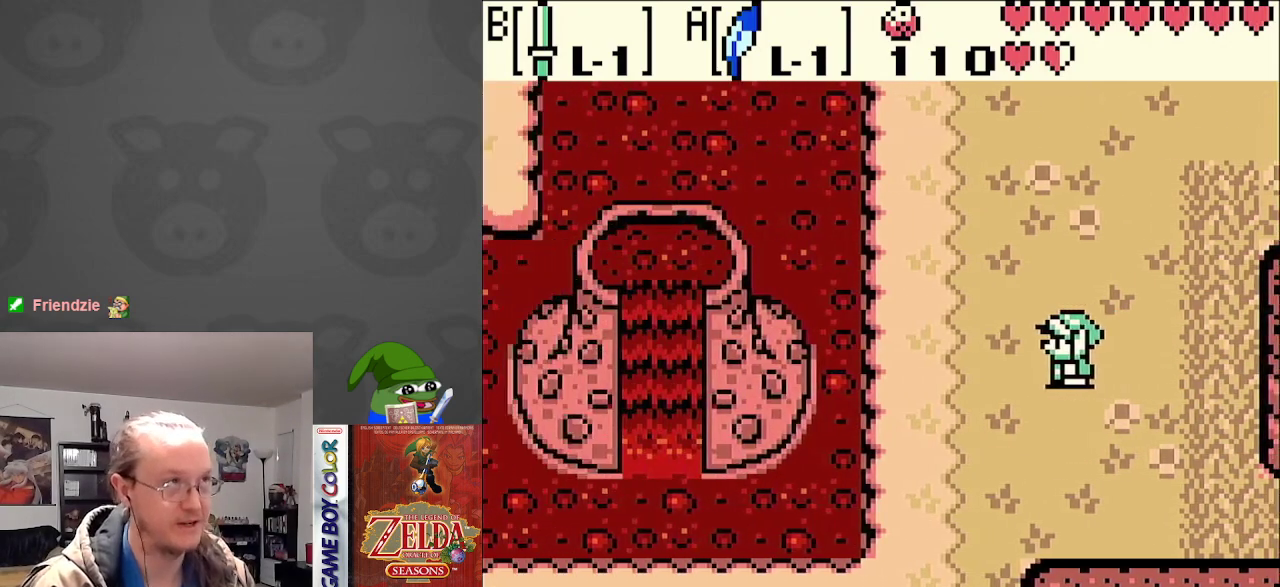
{"buttons": ["DPAD_DOWN", "DPAD_LEFT"], "events": [[217, "DPAD_DOWN", "down"]]}
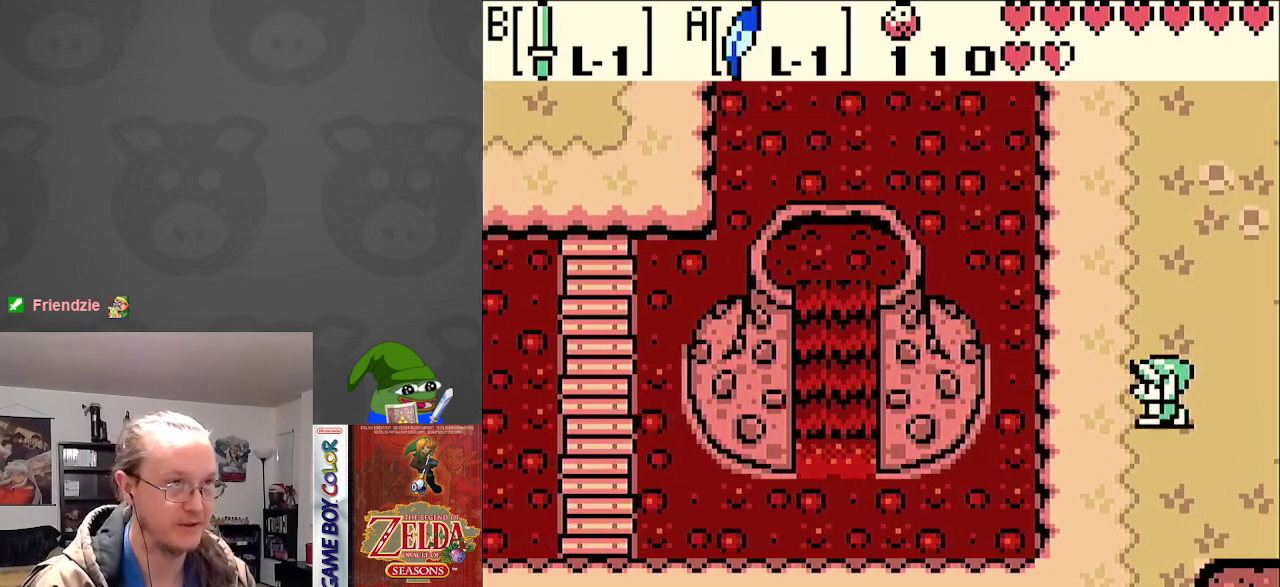
{"buttons": ["DPAD_DOWN"], "events": [[217, "DPAD_LEFT", "up"]]}
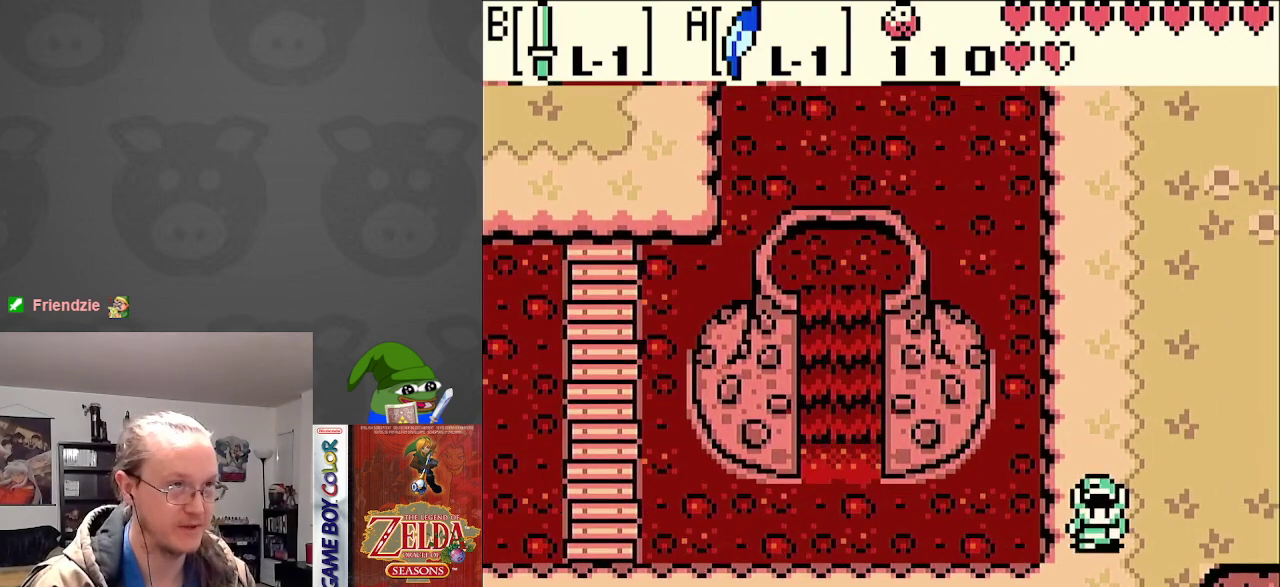
{"buttons": ["DPAD_LEFT"], "events": [[67, "A", "down"], [83, "DPAD_LEFT", "down"], [200, "DPAD_DOWN", "up"], [250, "A", "up"]]}
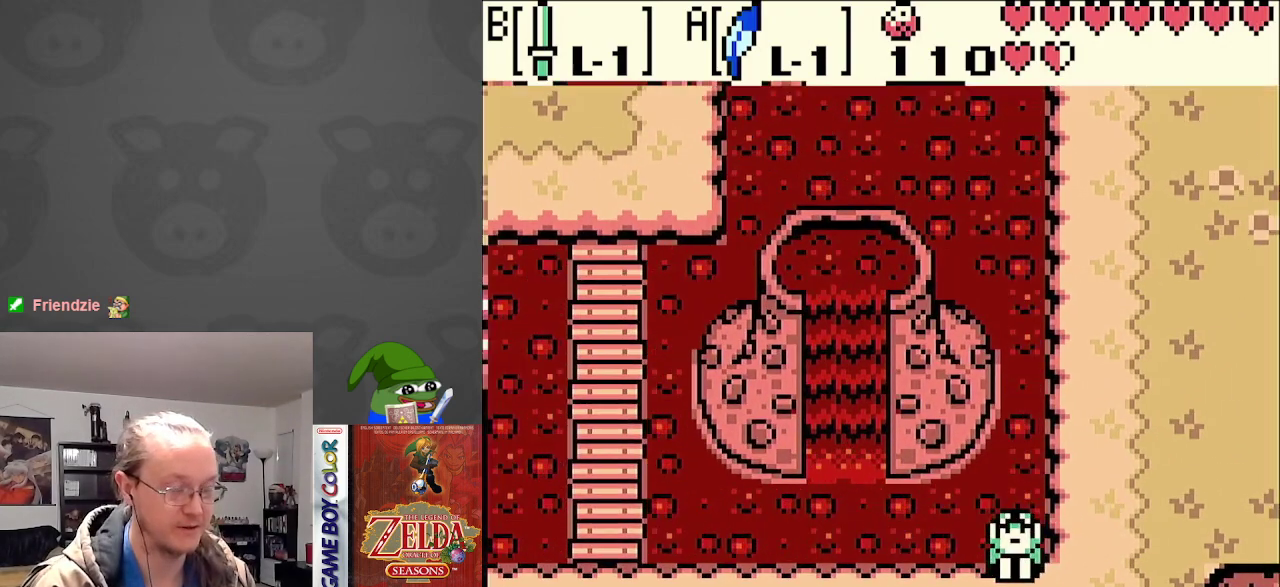
{"buttons": ["DPAD_LEFT"], "events": []}
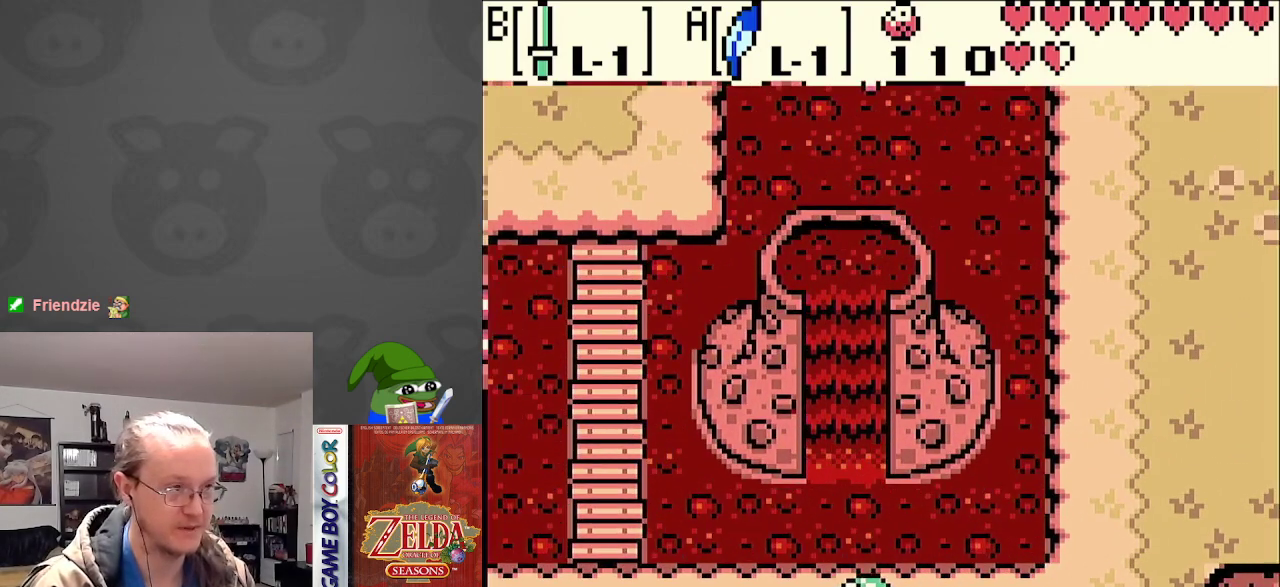
{"buttons": ["DPAD_LEFT"], "events": []}
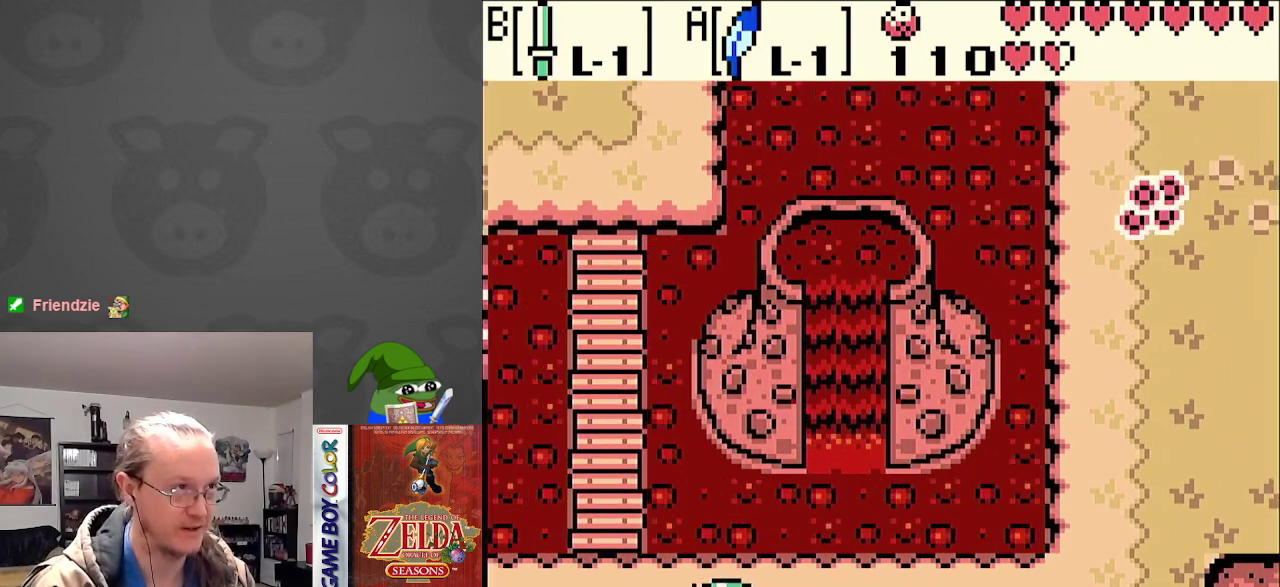
{"buttons": ["A", "DPAD_UP"], "events": [[233, "DPAD_UP", "down"], [367, "DPAD_LEFT", "up"], [400, "A", "down"]]}
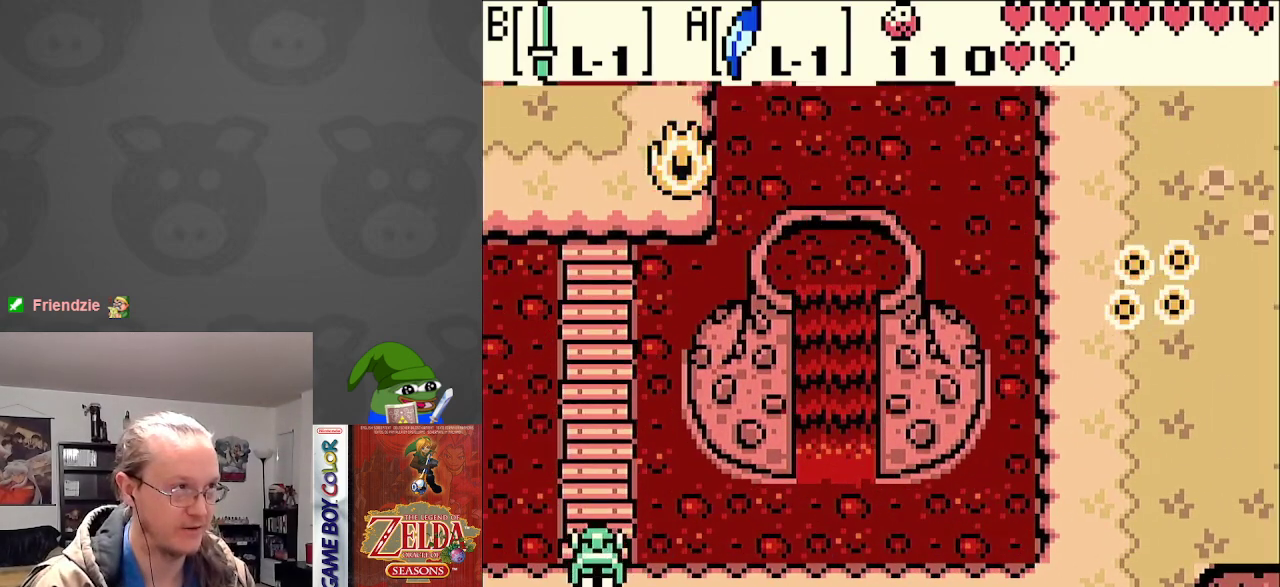
{"buttons": ["DPAD_UP"], "events": [[133, "A", "up"]]}
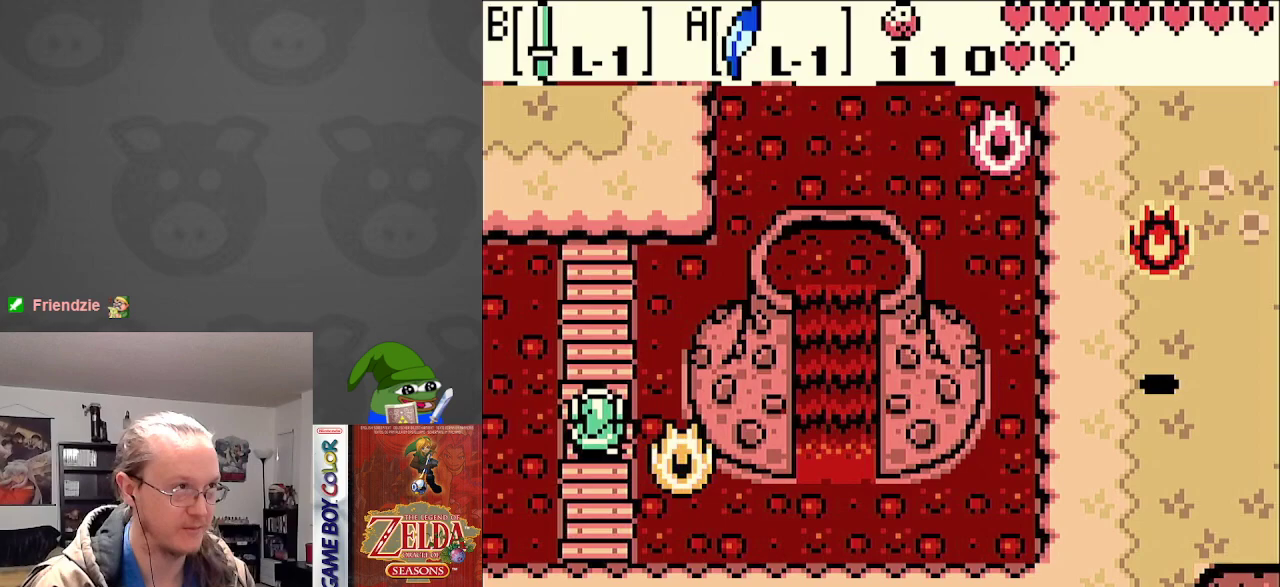
{"buttons": ["DPAD_UP"], "events": []}
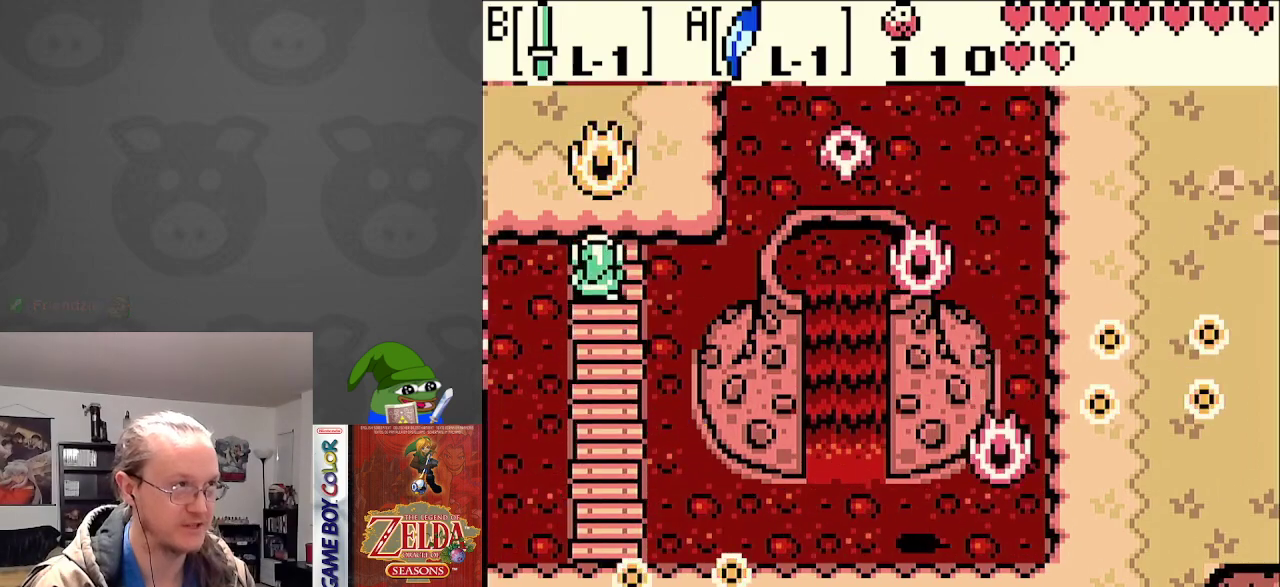
{"buttons": ["DPAD_LEFT"], "events": [[300, "DPAD_LEFT", "down"], [400, "DPAD_UP", "up"]]}
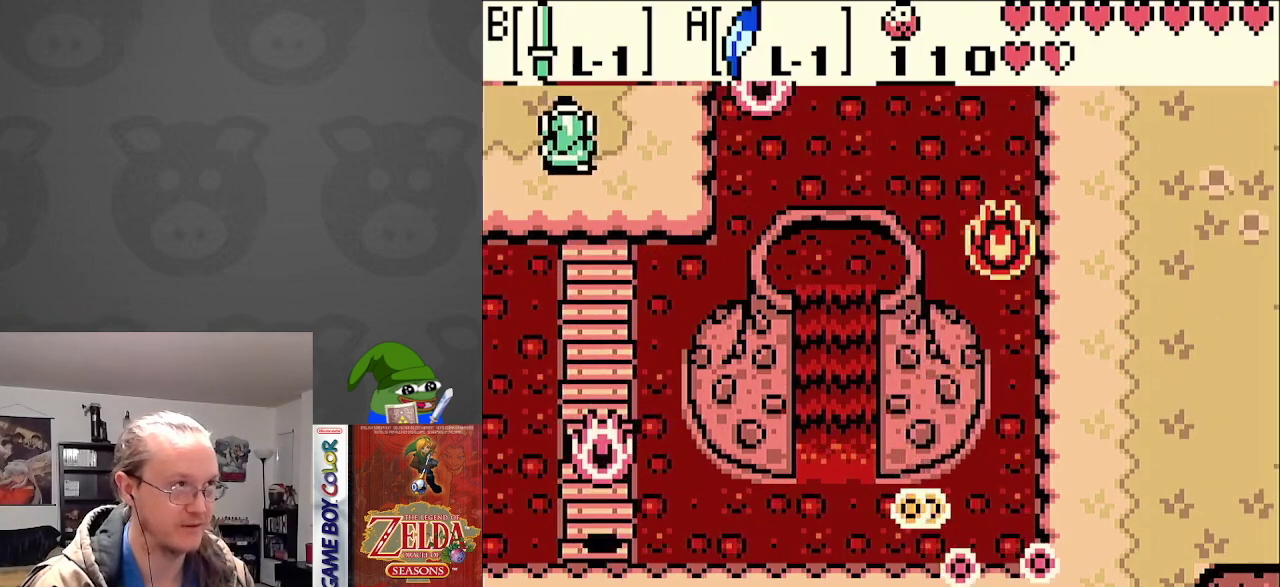
{"buttons": ["DPAD_LEFT"], "events": []}
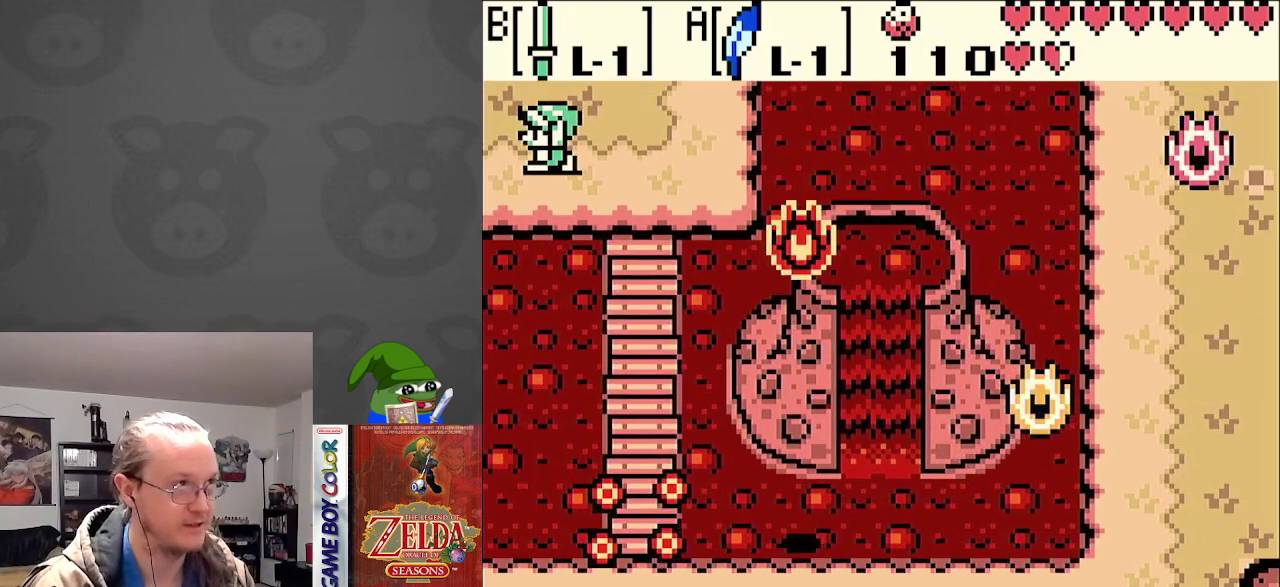
{"buttons": ["DPAD_LEFT"], "events": []}
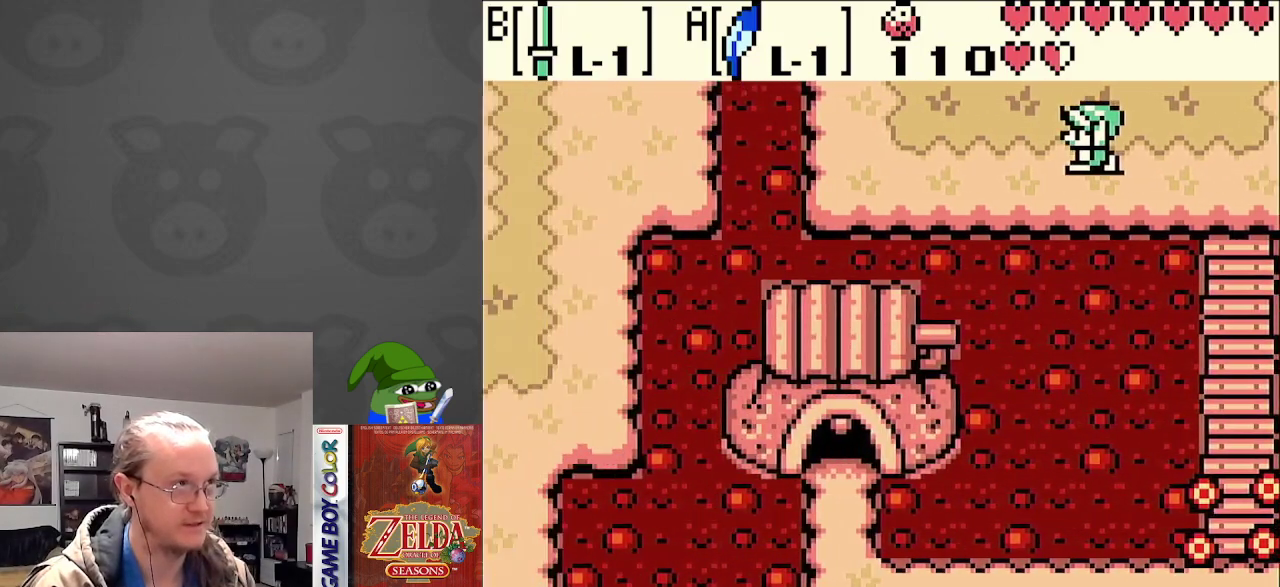
{"buttons": ["DPAD_LEFT"], "events": []}
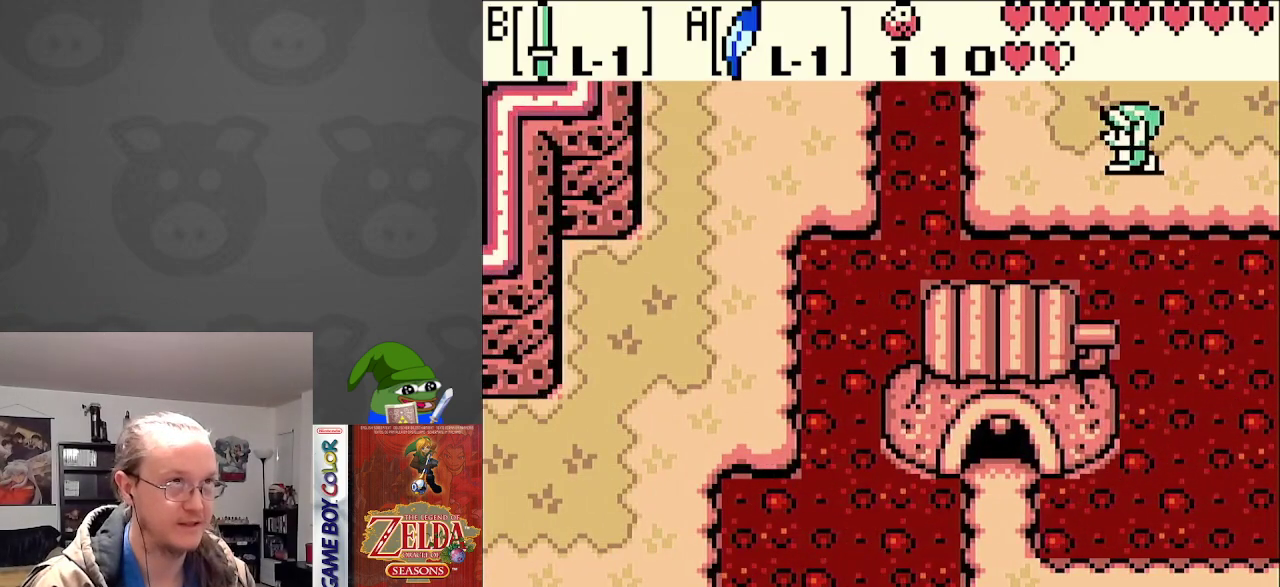
{"buttons": ["A", "DPAD_LEFT"], "events": [[367, "A", "down"]]}
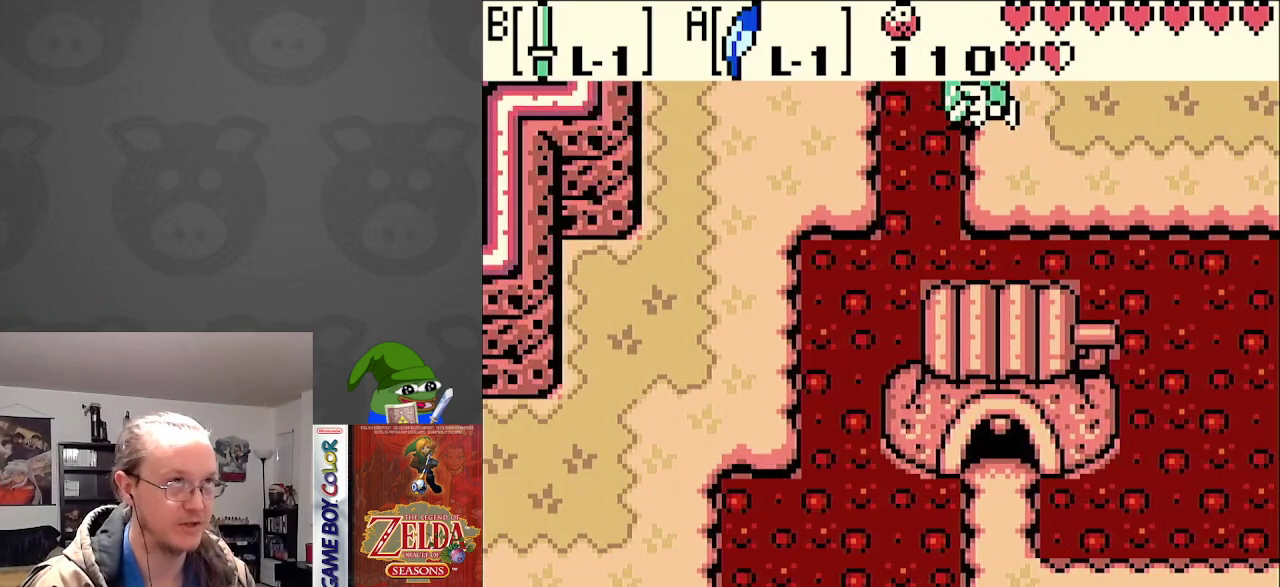
{"buttons": ["DPAD_DOWN", "DPAD_LEFT"], "events": [[100, "A", "up"], [467, "DPAD_DOWN", "down"]]}
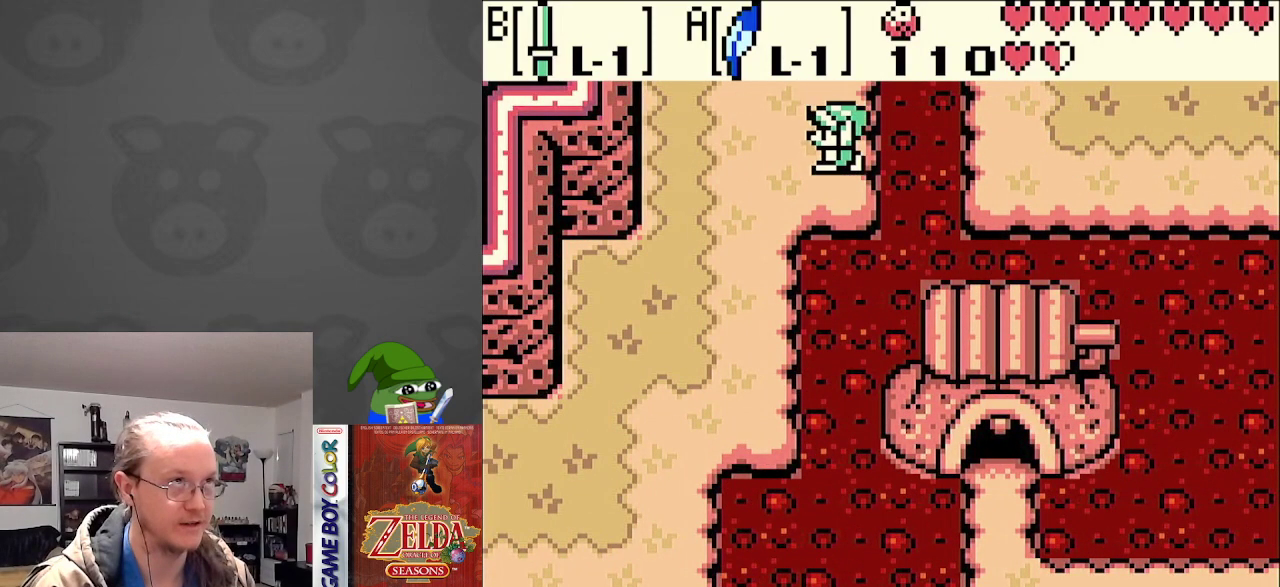
{"buttons": ["DPAD_DOWN", "DPAD_LEFT"], "events": [[100, "DPAD_LEFT", "up"], [400, "DPAD_LEFT", "down"]]}
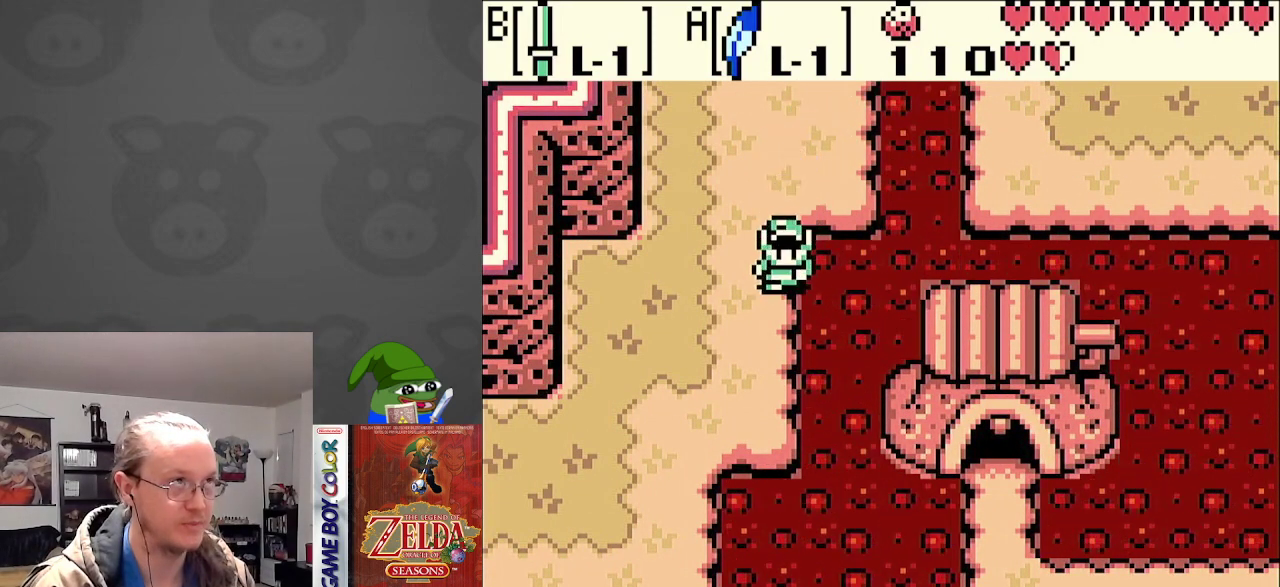
{"buttons": ["DPAD_DOWN", "DPAD_LEFT"], "events": [[33, "DPAD_DOWN", "up"], [233, "DPAD_DOWN", "down"]]}
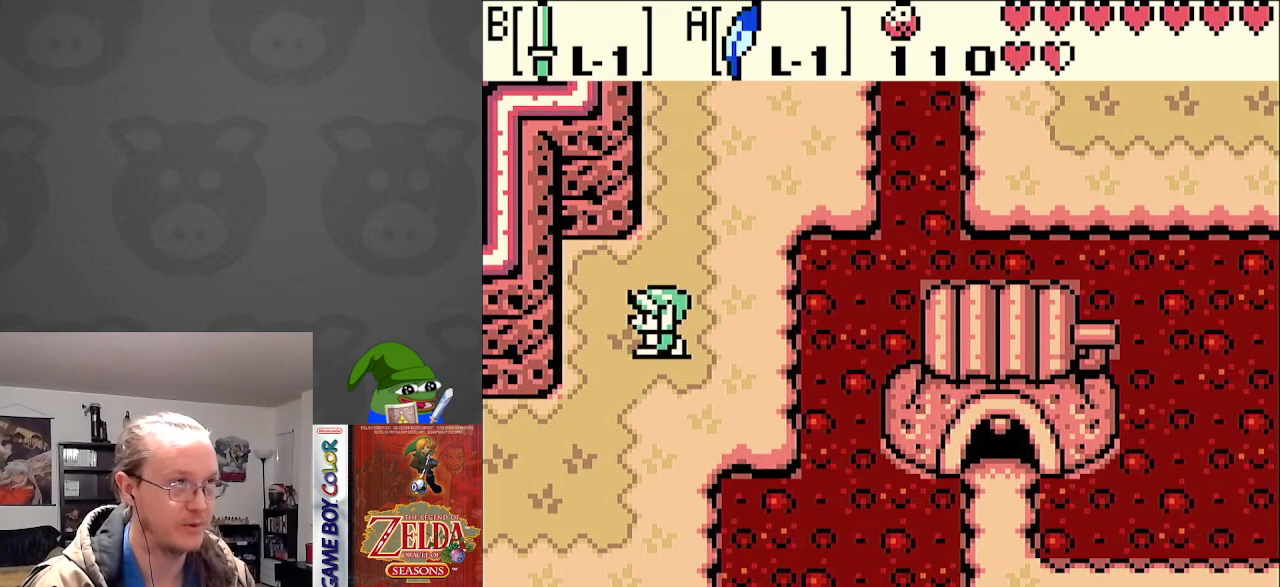
{"buttons": ["DPAD_DOWN", "DPAD_LEFT"], "events": []}
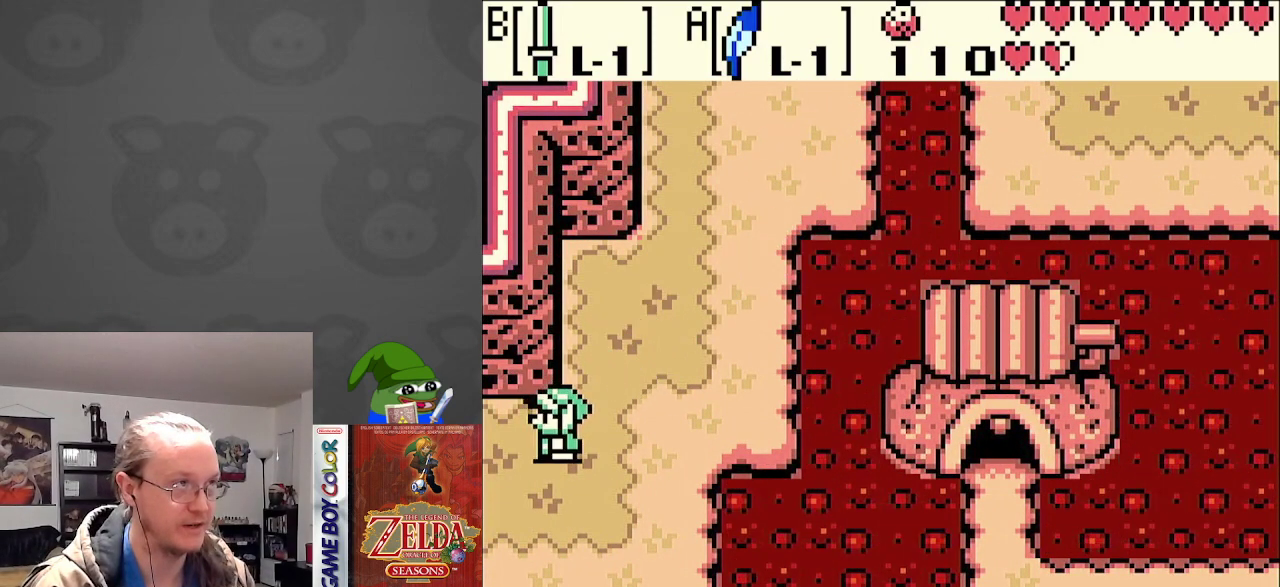
{"buttons": ["DPAD_LEFT"], "events": [[50, "DPAD_DOWN", "up"]]}
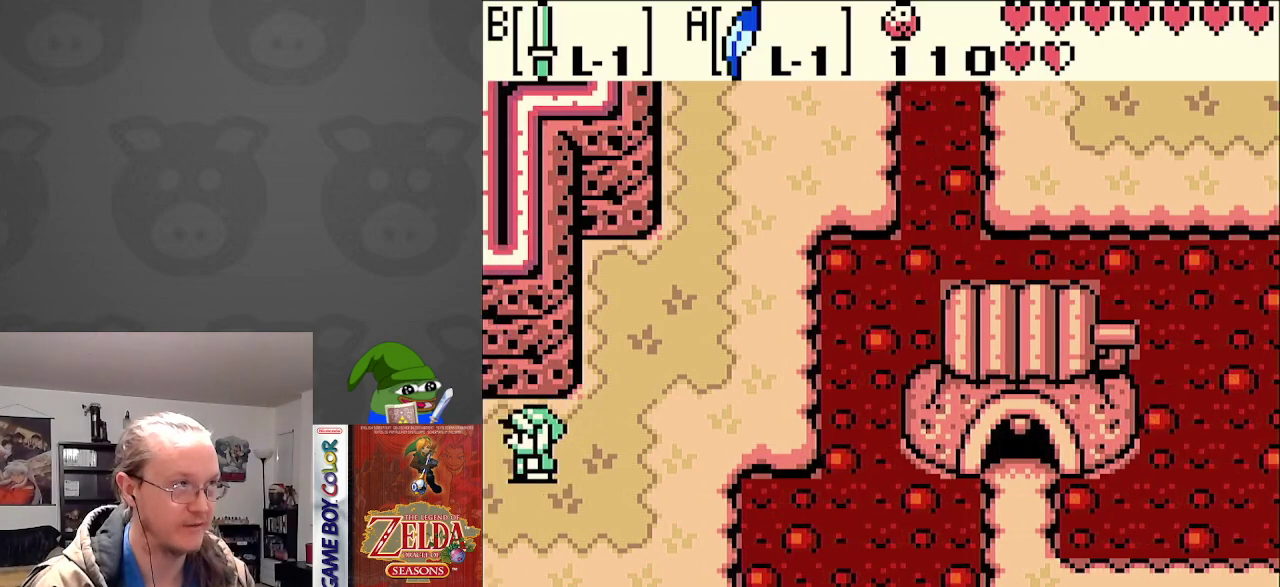
{"buttons": ["DPAD_LEFT"], "events": []}
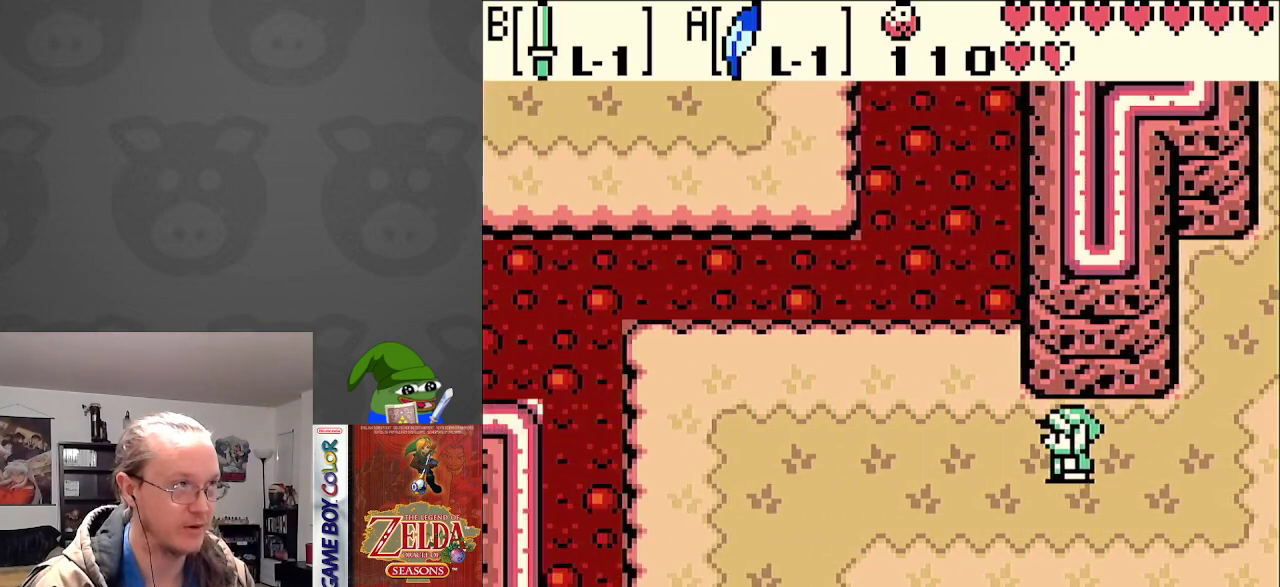
{"buttons": ["DPAD_DOWN", "DPAD_LEFT"], "events": [[450, "DPAD_DOWN", "down"]]}
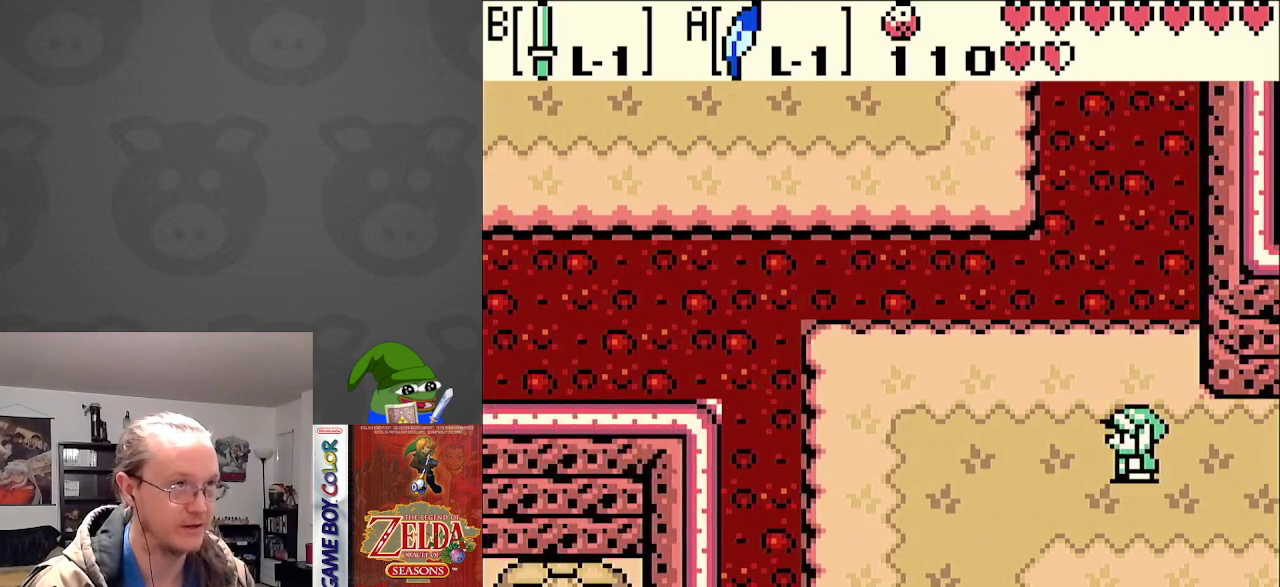
{"buttons": ["DPAD_DOWN", "DPAD_LEFT"], "events": []}
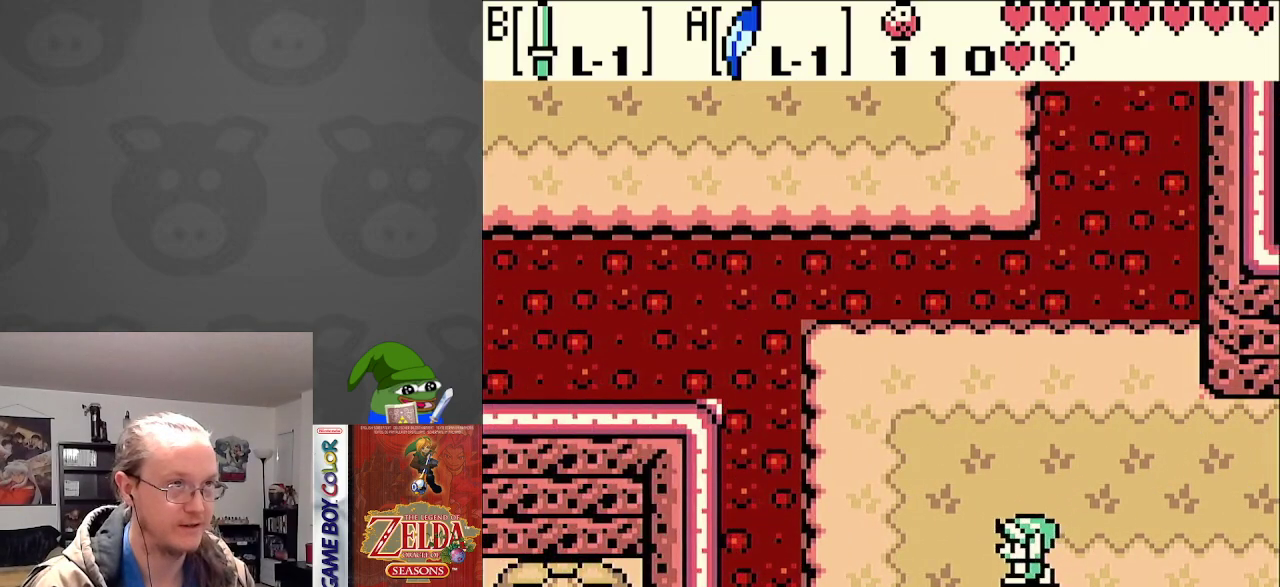
{"buttons": ["DPAD_DOWN"], "events": [[350, "DPAD_LEFT", "up"]]}
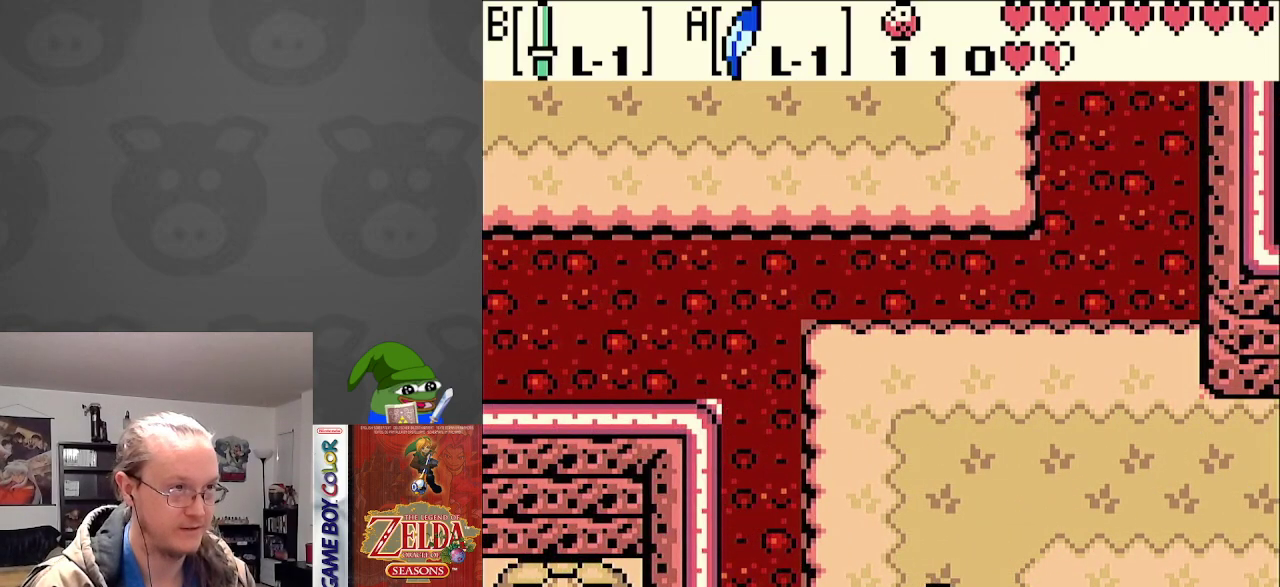
{"buttons": ["DPAD_DOWN"], "events": [[117, "A", "down"], [300, "A", "up"]]}
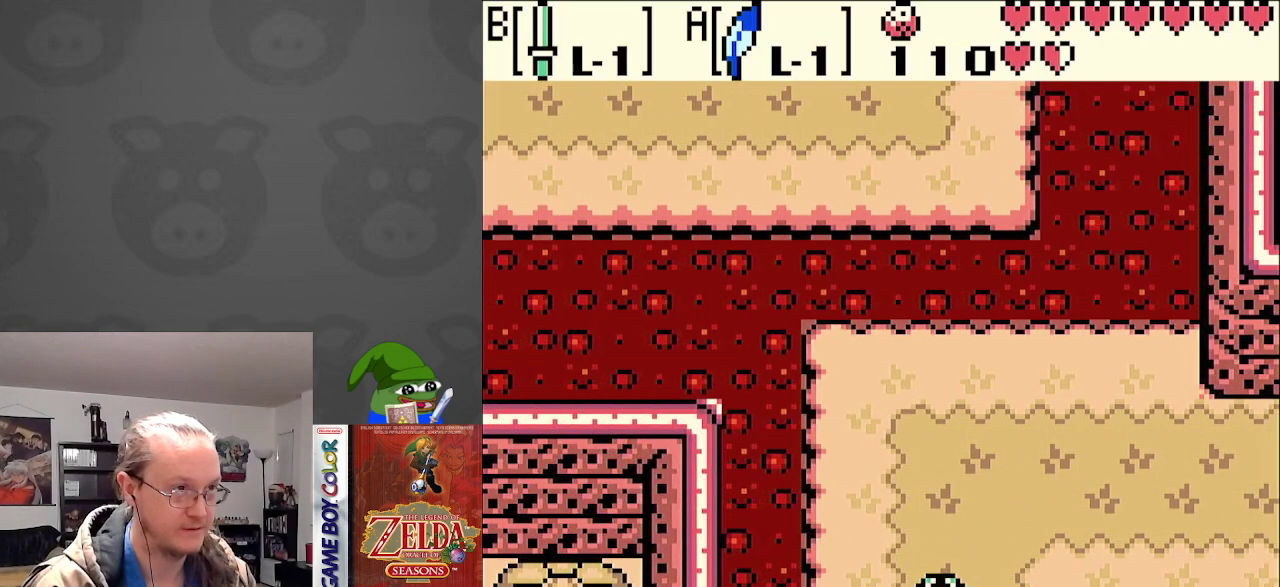
{"buttons": ["DPAD_DOWN"], "events": []}
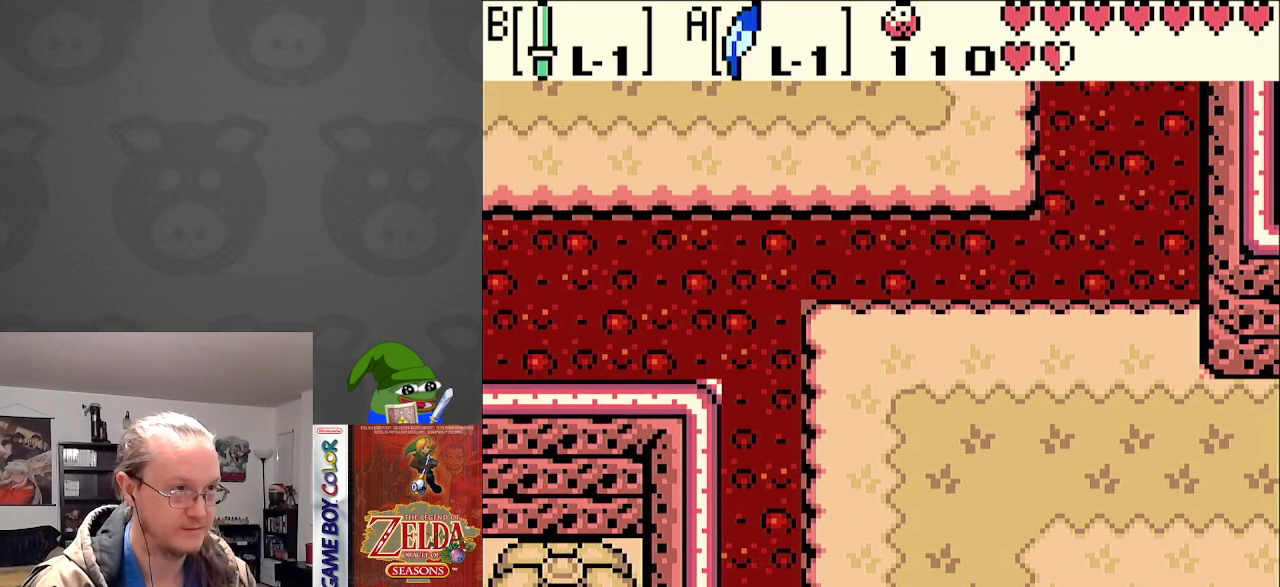
{"buttons": ["DPAD_DOWN"], "events": []}